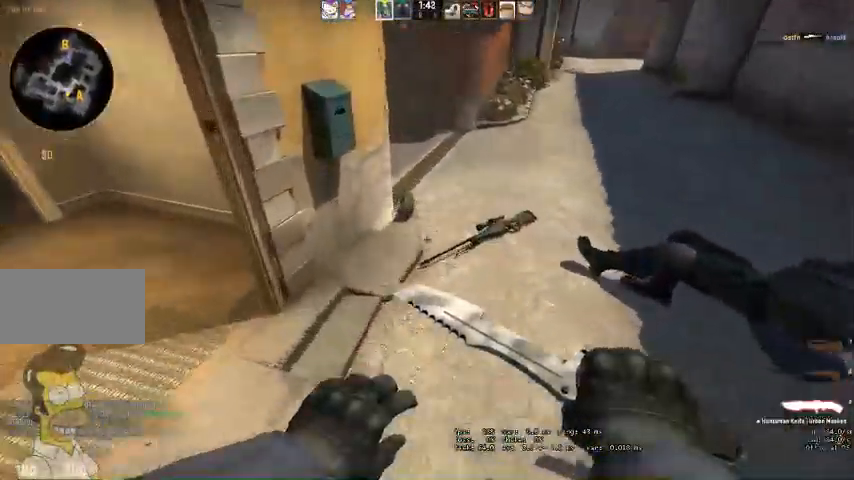
Gameplay with keyboard and mouse; each line is a JSON object with the keys and mouse buttons held at the frame after it. "events" lists presses ("down") and releases ("up") of "a", "ctrl", "d", "e", "q", "s", "shift", "space", "w", "mouse_left", "mouse_wheel", "mouse_right" and "mouse_mb4" between this image and that frame as [ms after this image, input, new state], when the widget could be followed in between. "mouse_left", "mouse_wheel", "mouse_right", "mouse_mb4" = the "left", "wheel", "right", "mb4" buttons of the "mouse" list. No other keys are recorded. "wheel" means that the mouse wheel is clicked or scrolled. Mouse movement is not recorded.
{"keys": ["s"], "mouse": [], "events": [[234, "e", "down"], [267, "w", "up"], [334, "e", "up"], [367, "s", "down"]]}
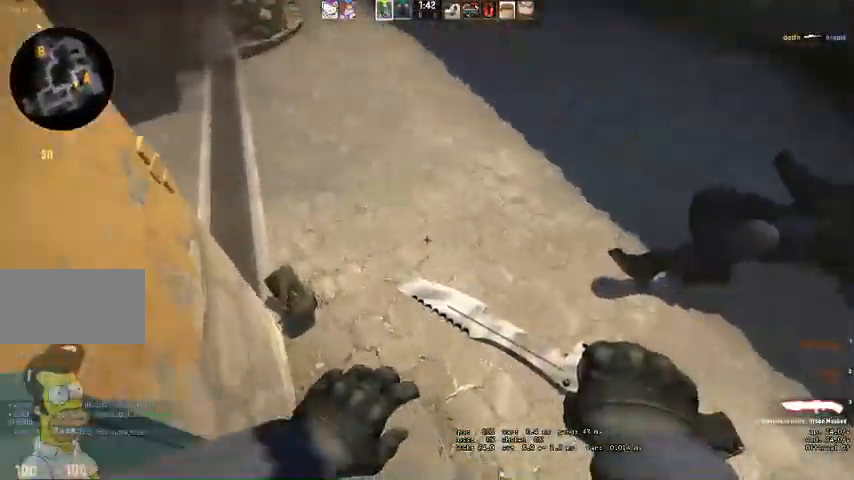
{"keys": ["s"], "mouse": [], "events": [[100, "d", "down"], [500, "d", "up"]]}
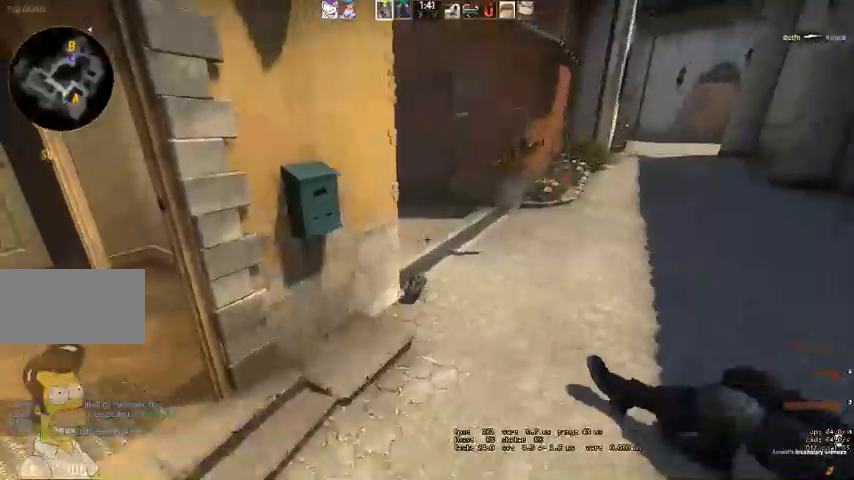
{"keys": ["d", "s"], "mouse": [], "events": [[134, "a", "down"], [300, "a", "up"], [400, "d", "down"]]}
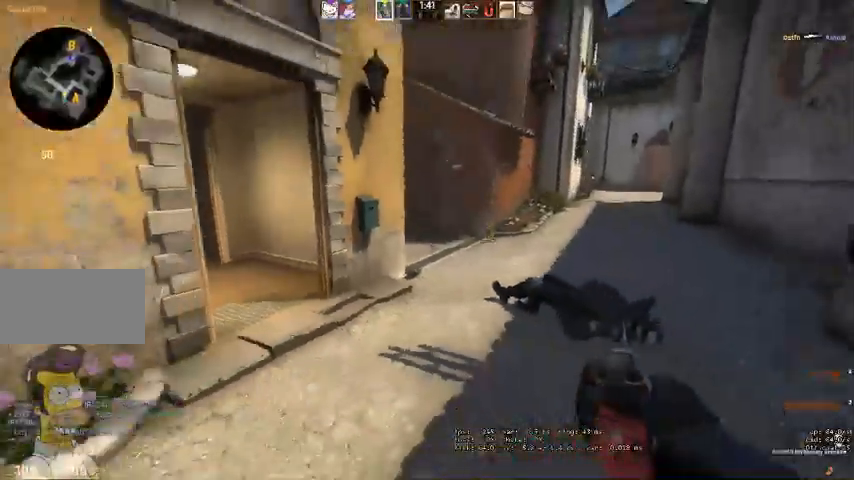
{"keys": ["w"], "mouse": ["left"], "events": [[100, "d", "up"], [100, "s", "up"], [234, "w", "down"], [367, "mouse_left", "down"]]}
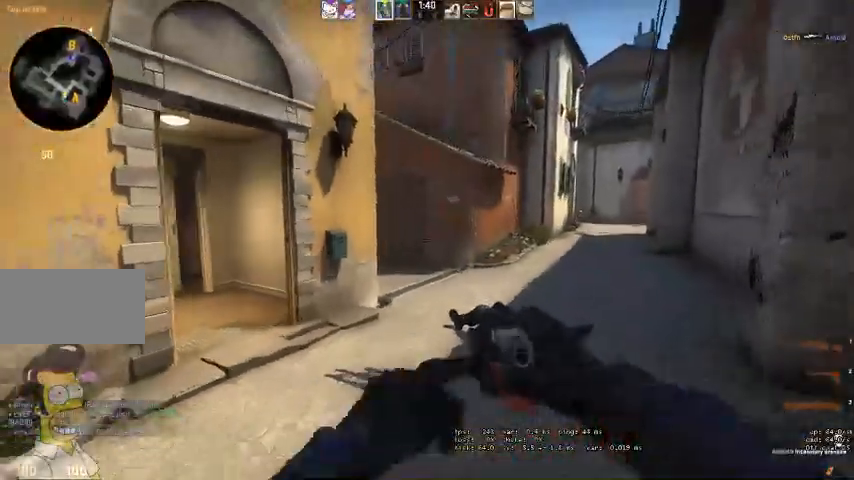
{"keys": ["s"], "mouse": []}
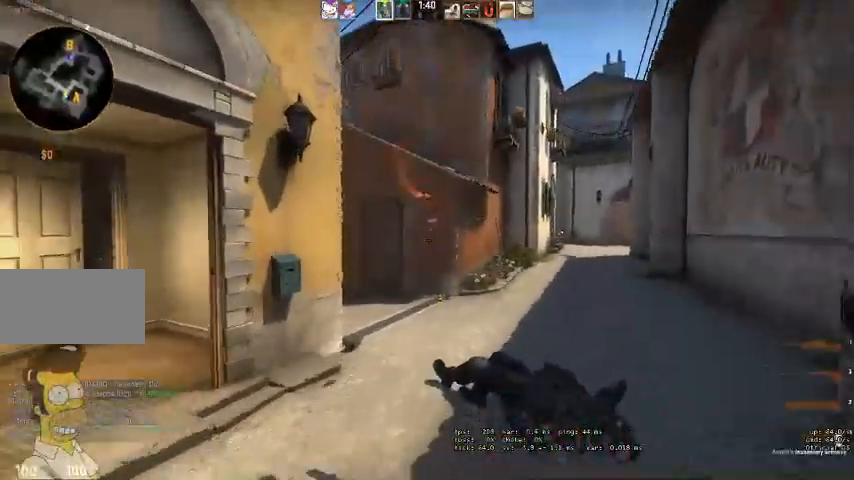
{"keys": ["d"], "mouse": [], "events": [[300, "d", "down"], [400, "s", "up"]]}
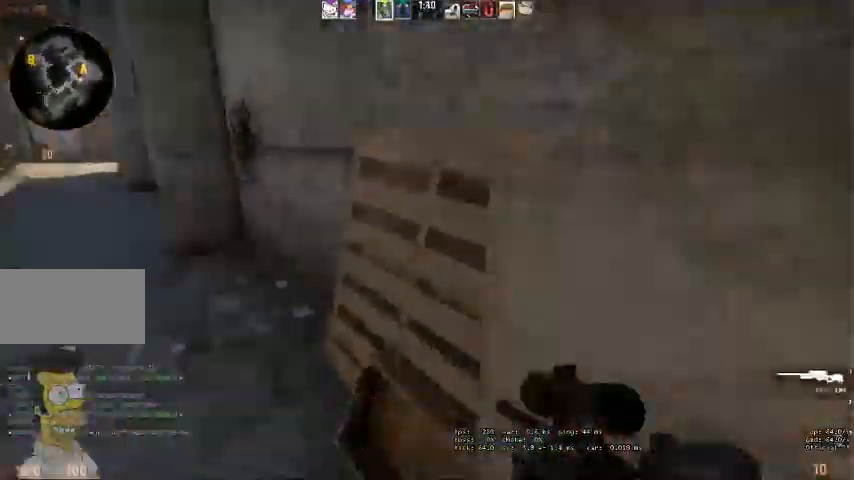
{"keys": ["w"], "mouse": [], "events": [[167, "w", "down"], [367, "d", "up"]]}
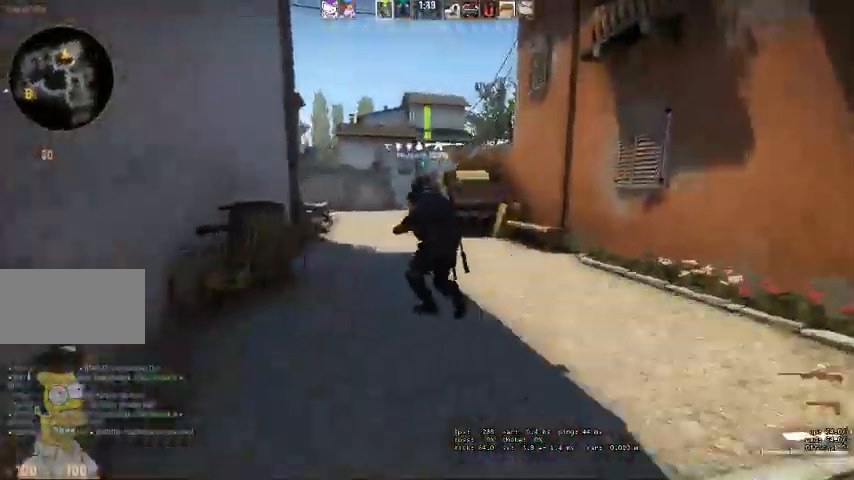
{"keys": ["w"], "mouse": [], "events": [[334, "a", "down"], [434, "a", "up"]]}
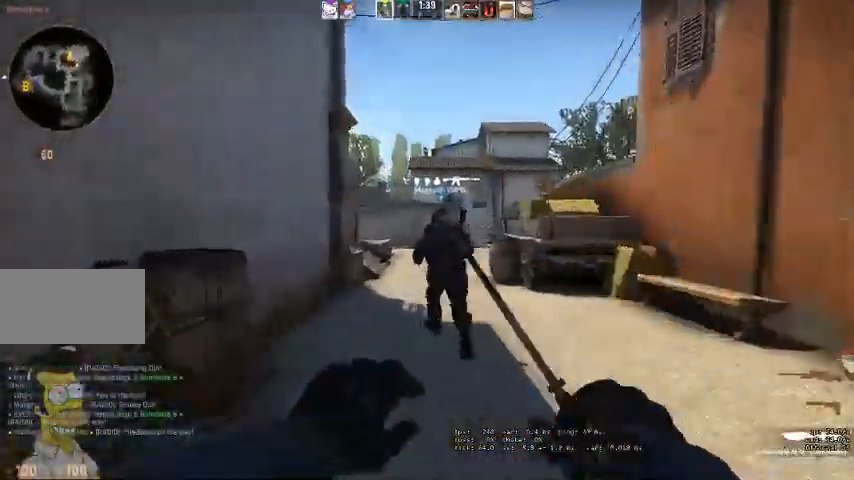
{"keys": ["w"], "mouse": [], "events": [[234, "d", "down"], [334, "d", "up"]]}
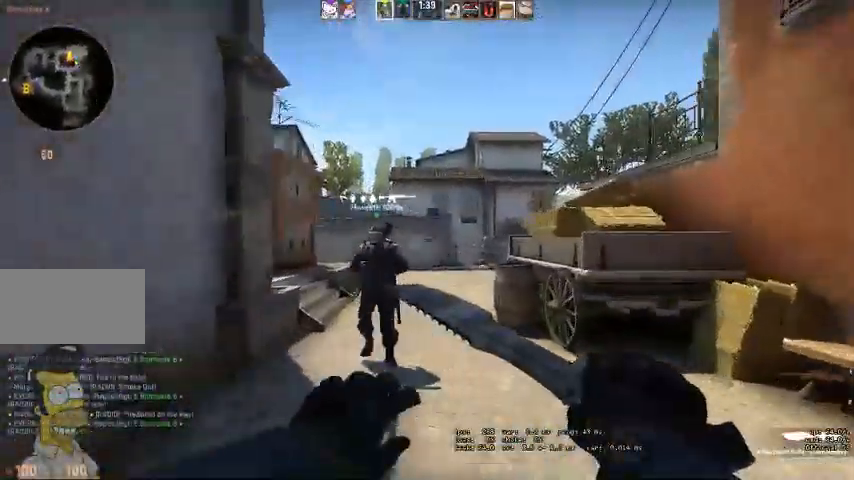
{"keys": ["w"], "mouse": [], "events": []}
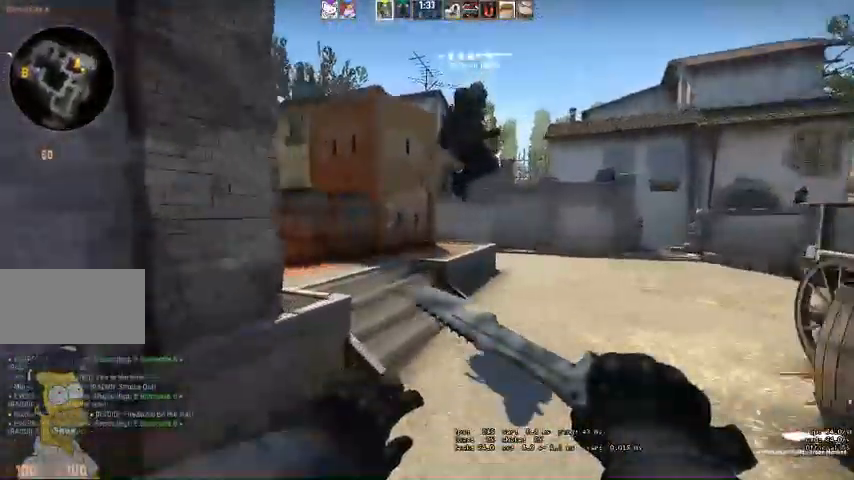
{"keys": ["a", "w"], "mouse": [], "events": [[167, "a", "down"], [200, "space", "down"], [367, "space", "up"]]}
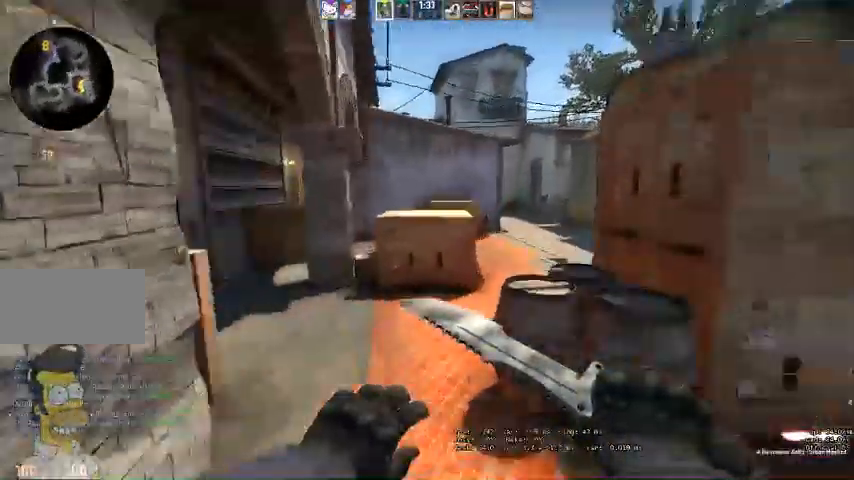
{"keys": ["w"], "mouse": [], "events": [[467, "a", "up"]]}
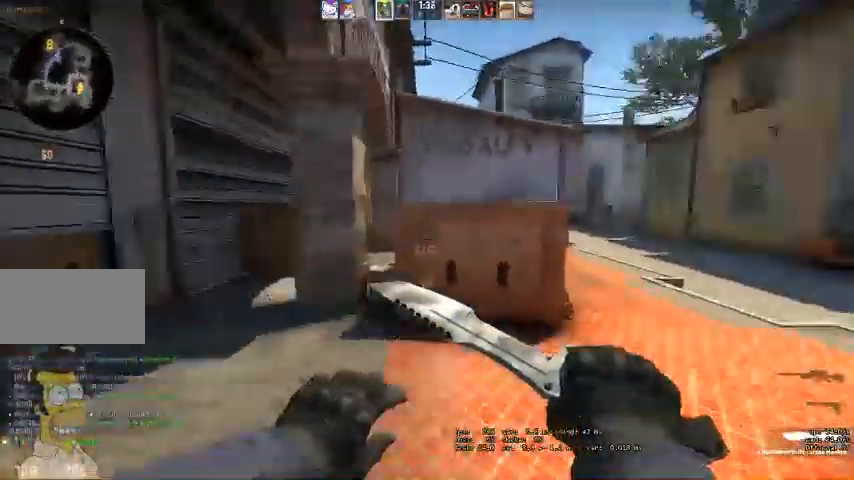
{"keys": ["d", "w"], "mouse": [], "events": [[300, "d", "down"]]}
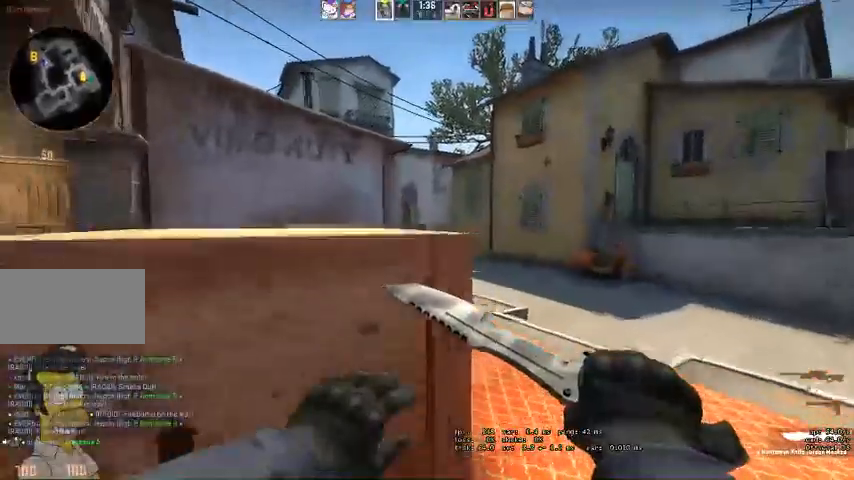
{"keys": ["w"], "mouse": [], "events": [[67, "q", "down"], [134, "q", "up"], [234, "d", "up"], [234, "q", "down"], [300, "q", "up"]]}
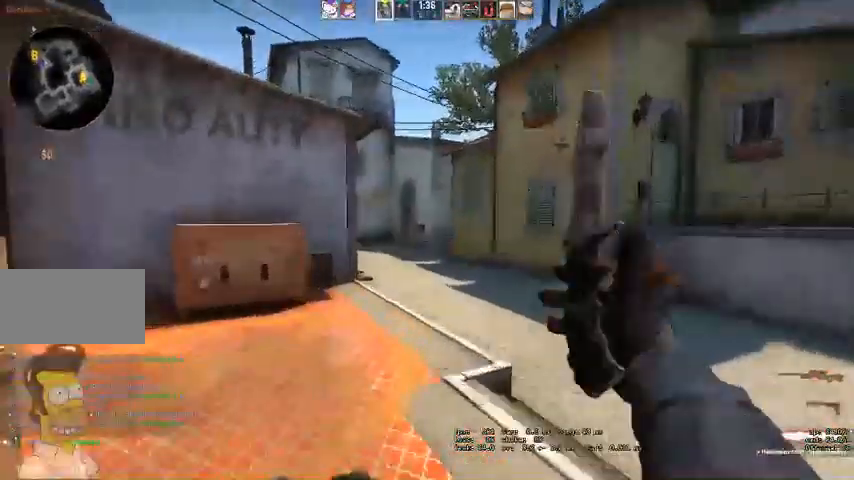
{"keys": ["w"], "mouse": [], "events": []}
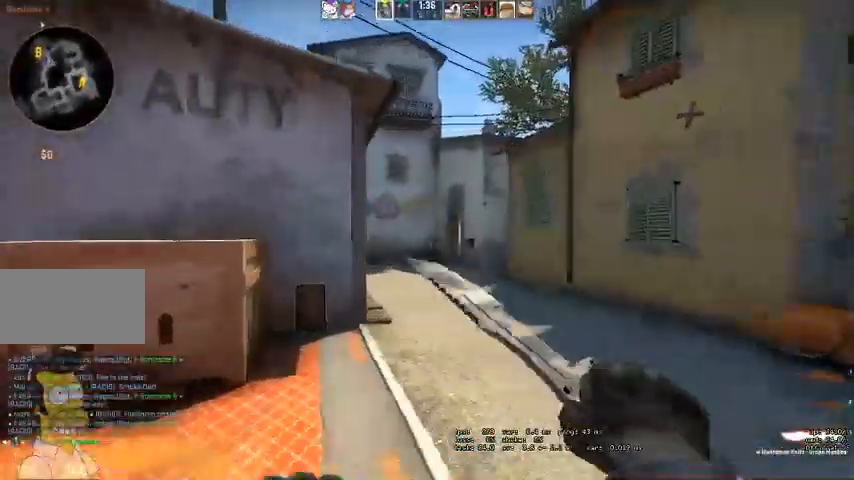
{"keys": ["w"], "mouse": [], "events": [[300, "d", "down"], [400, "d", "up"]]}
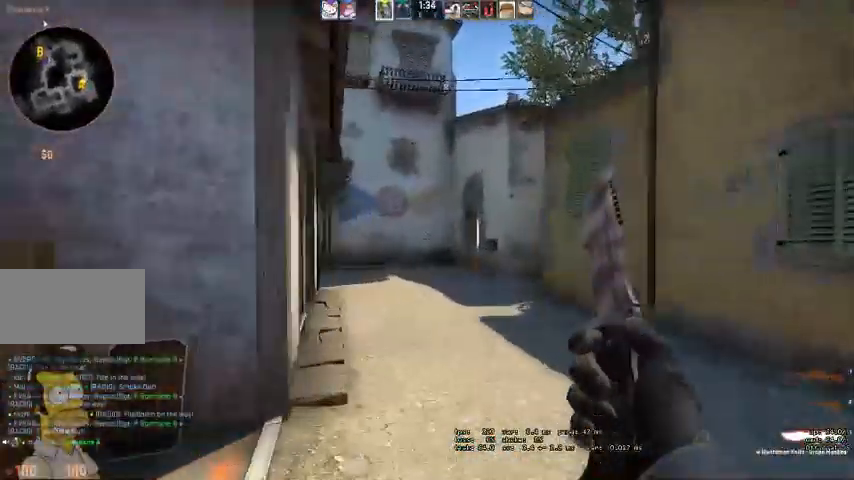
{"keys": ["w"], "mouse": []}
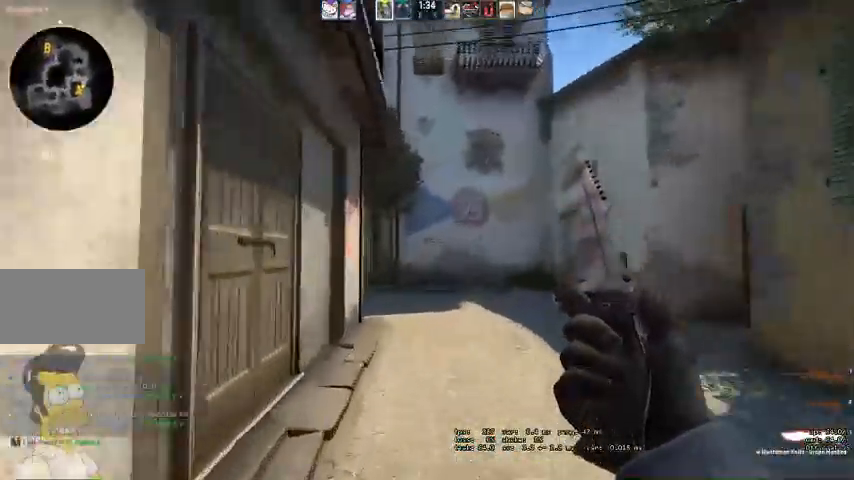
{"keys": ["w"], "mouse": [], "events": [[34, "d", "down"], [134, "d", "up"]]}